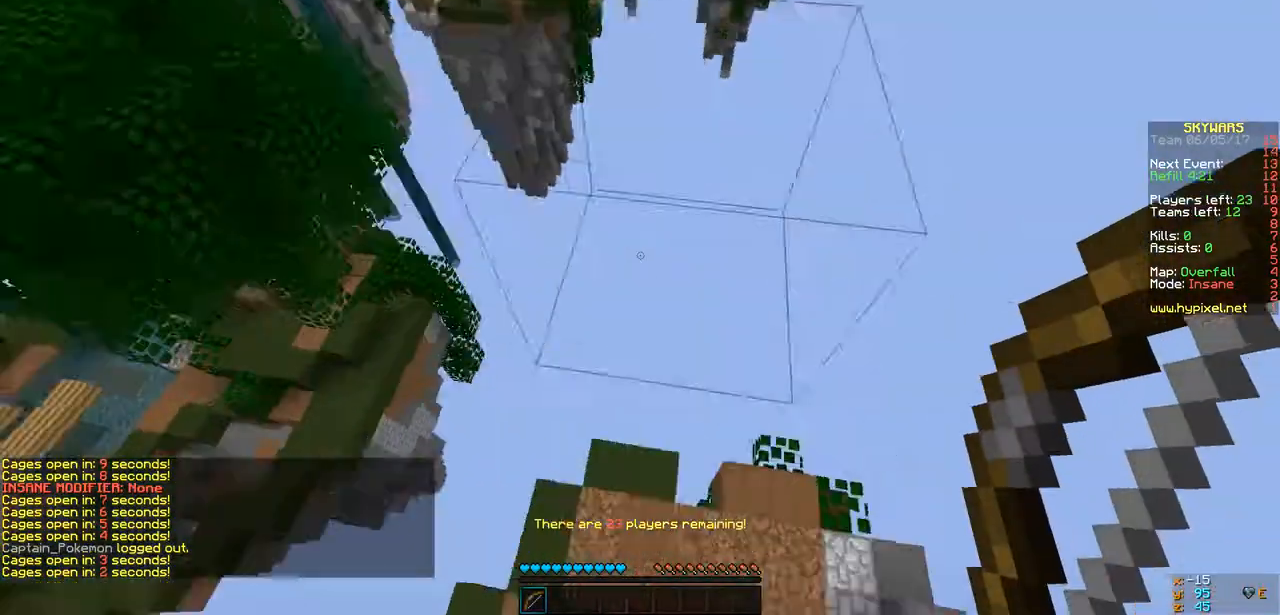
Gameplay with keyboard; each line is a JSON object with the keys held at the frame after it. "events" lists presses ("down") and releases ("up") of "a", "d", "s" and "w" between this image and that frame as [ms after this image, input, new state], when the widget could be followed in between. No other keys are recorded. Mouse input is not recorded.
{"keys": [], "events": [[152, "d", "up"], [173, "a", "down"], [390, "a", "up"]]}
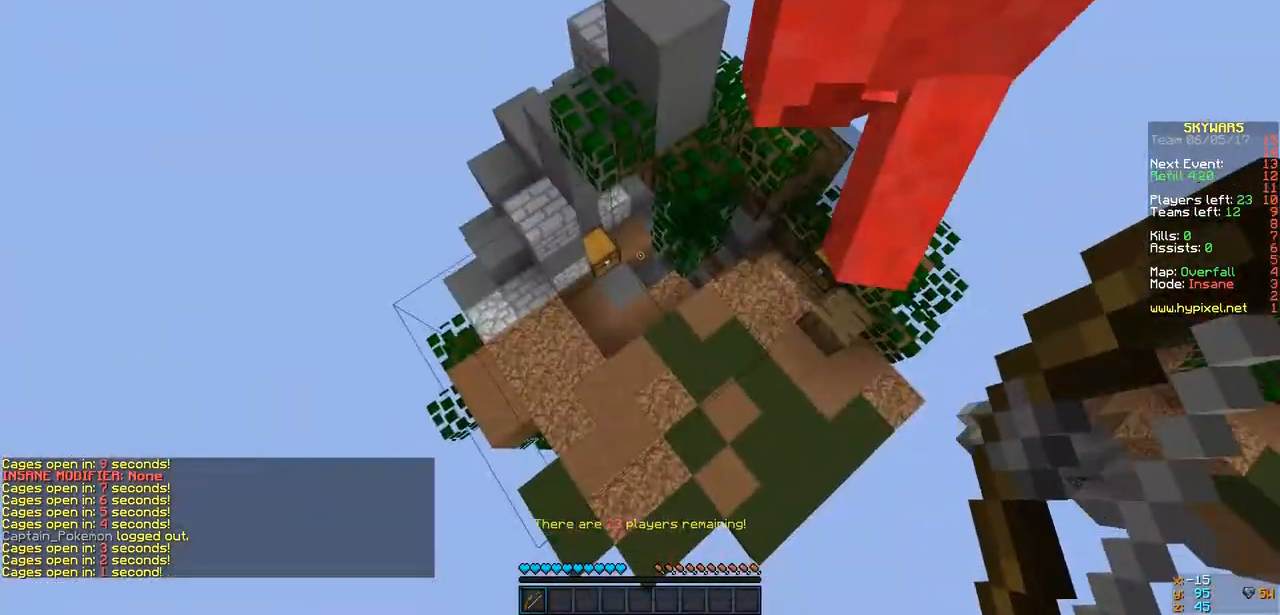
{"keys": ["d", "w"], "events": [[65, "w", "down"], [217, "a", "down"], [412, "a", "up"], [412, "d", "down"]]}
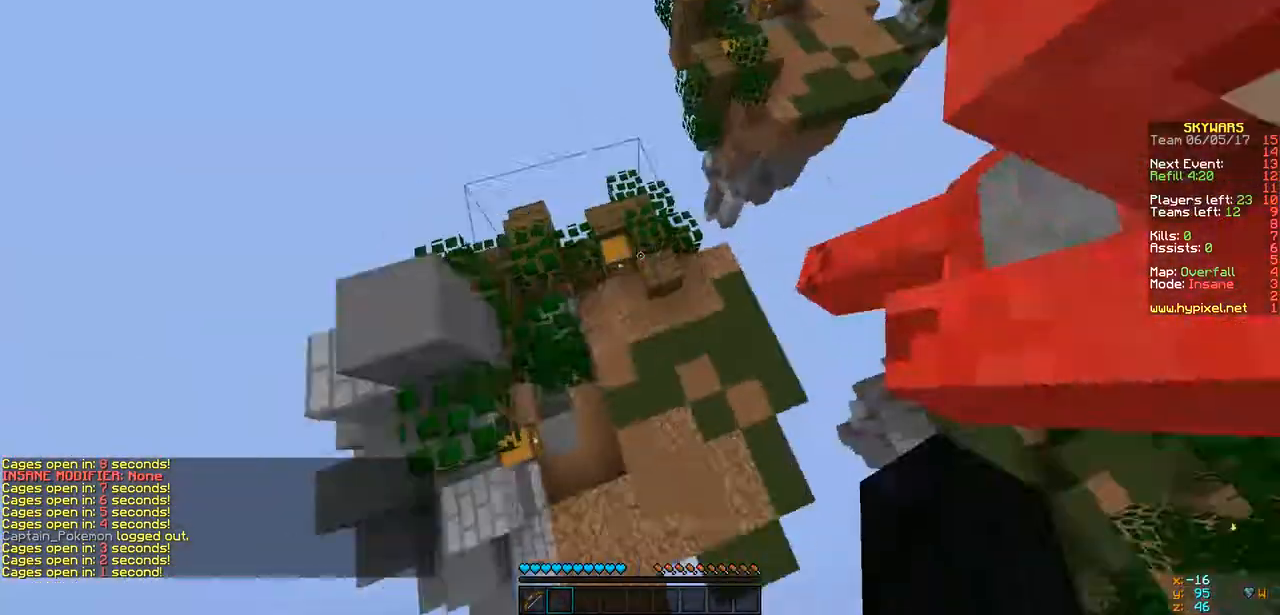
{"keys": ["w"], "events": [[239, "d", "up"]]}
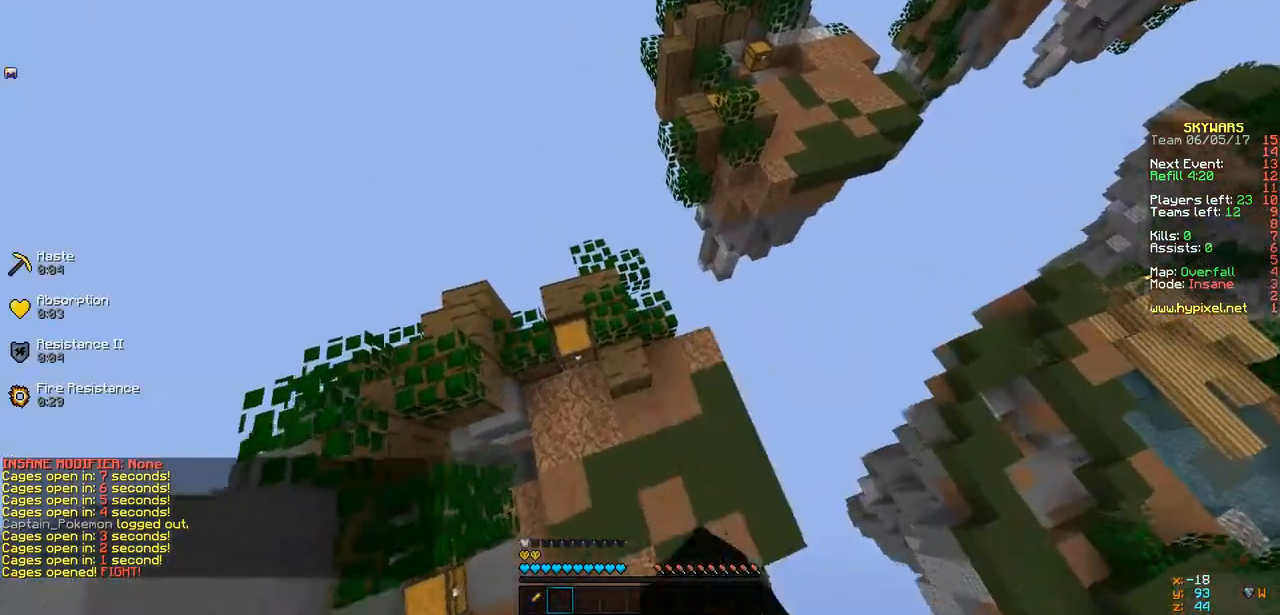
{"keys": ["w"], "events": [[108, "a", "down"], [347, "a", "up"]]}
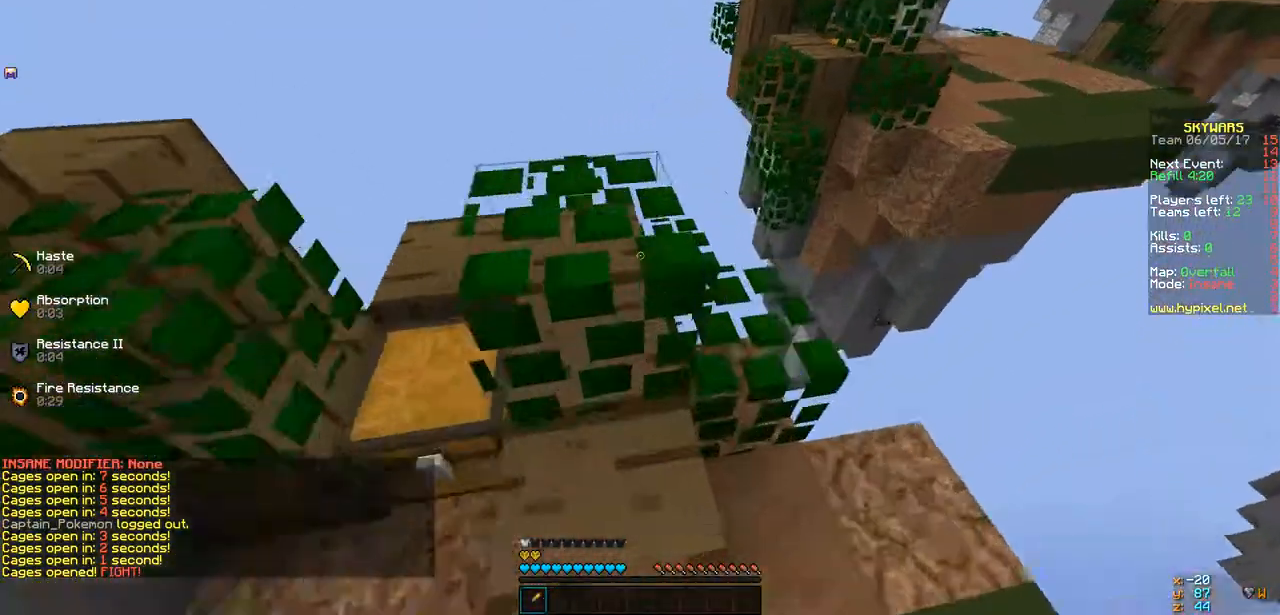
{"keys": ["w"], "events": [[22, "a", "down"], [326, "a", "up"]]}
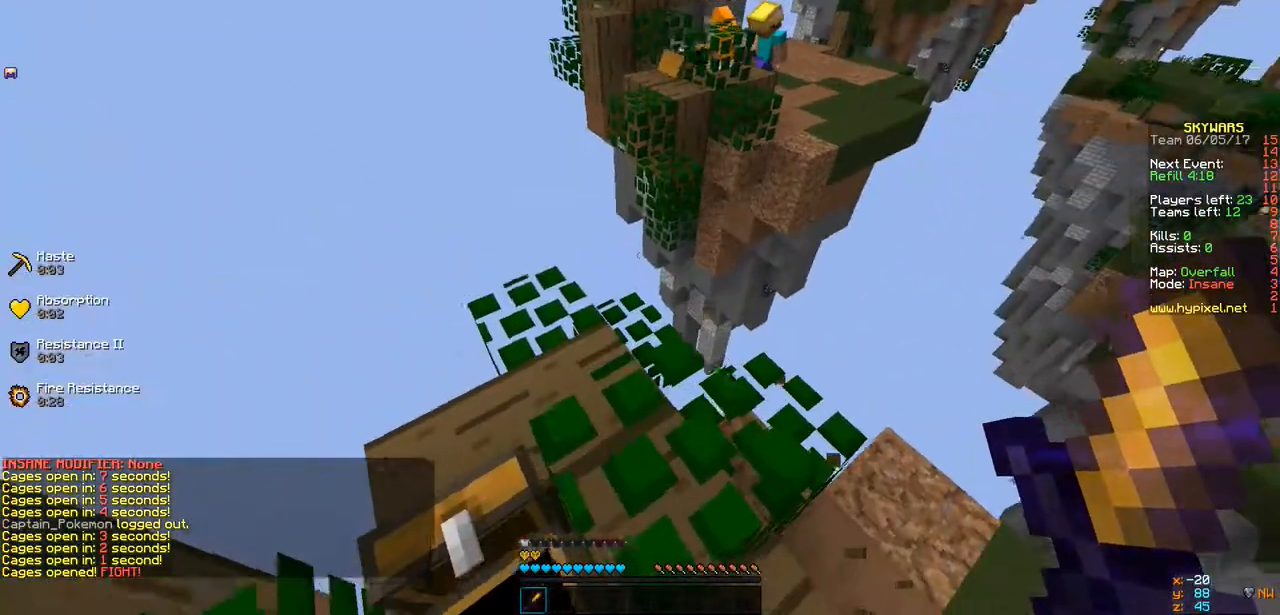
{"keys": ["w"], "events": []}
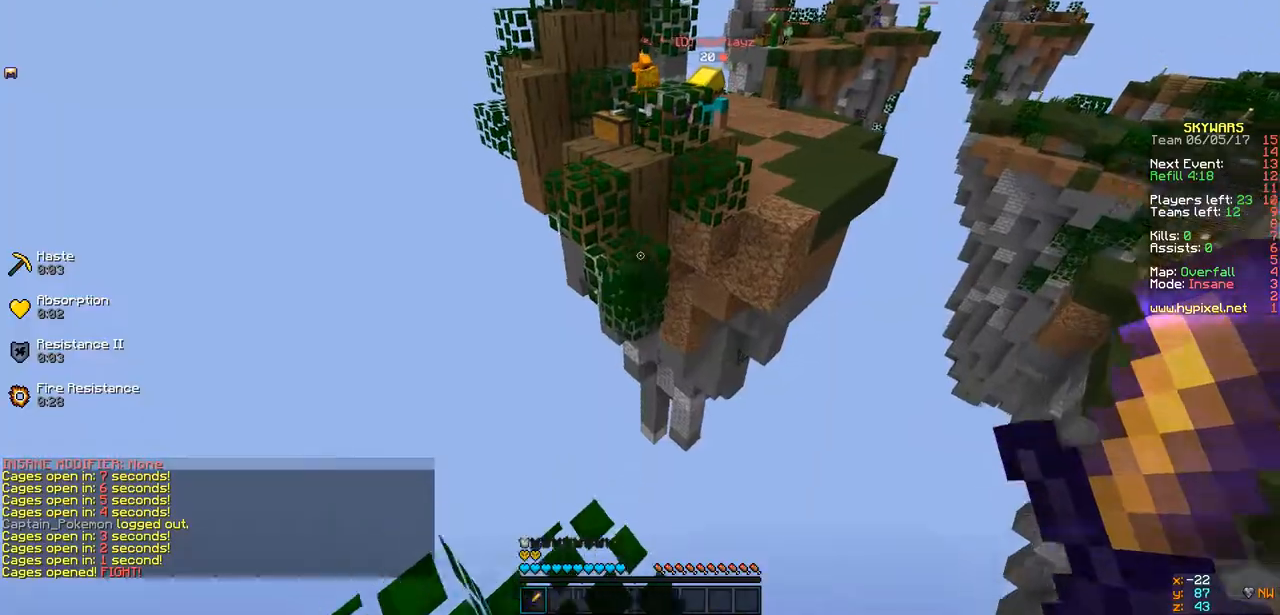
{"keys": ["a", "d", "w"], "events": [[108, "a", "down"], [216, "a", "up"], [390, "a", "down"], [498, "d", "down"]]}
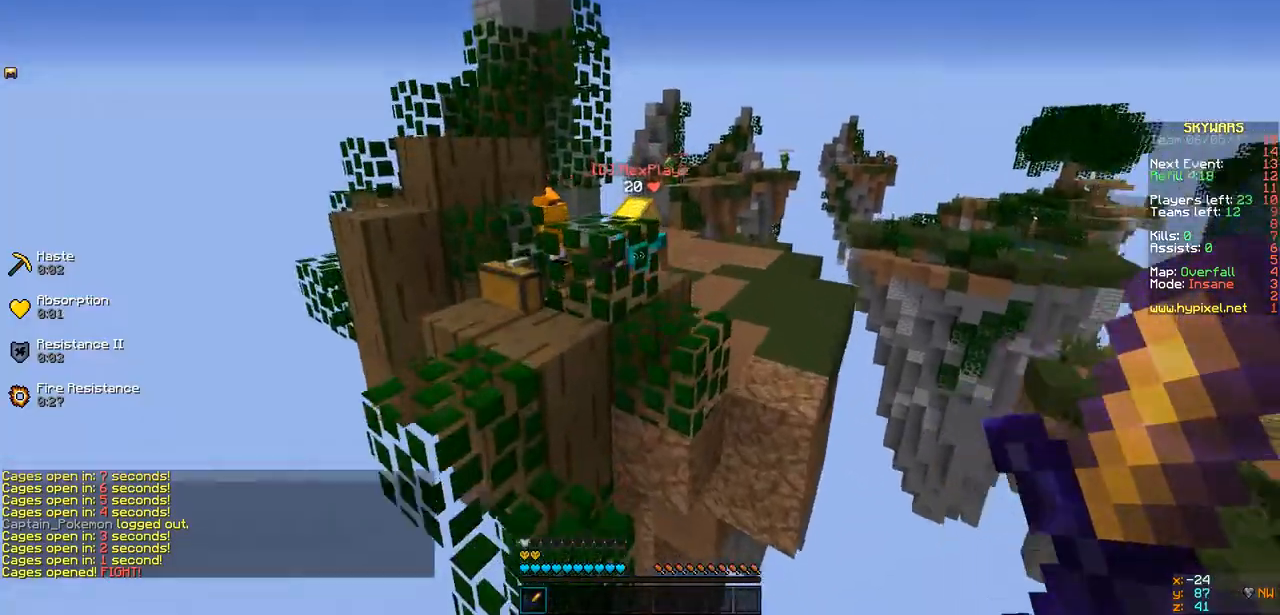
{"keys": ["d", "w"], "events": [[22, "a", "up"], [174, "d", "up"], [434, "d", "down"]]}
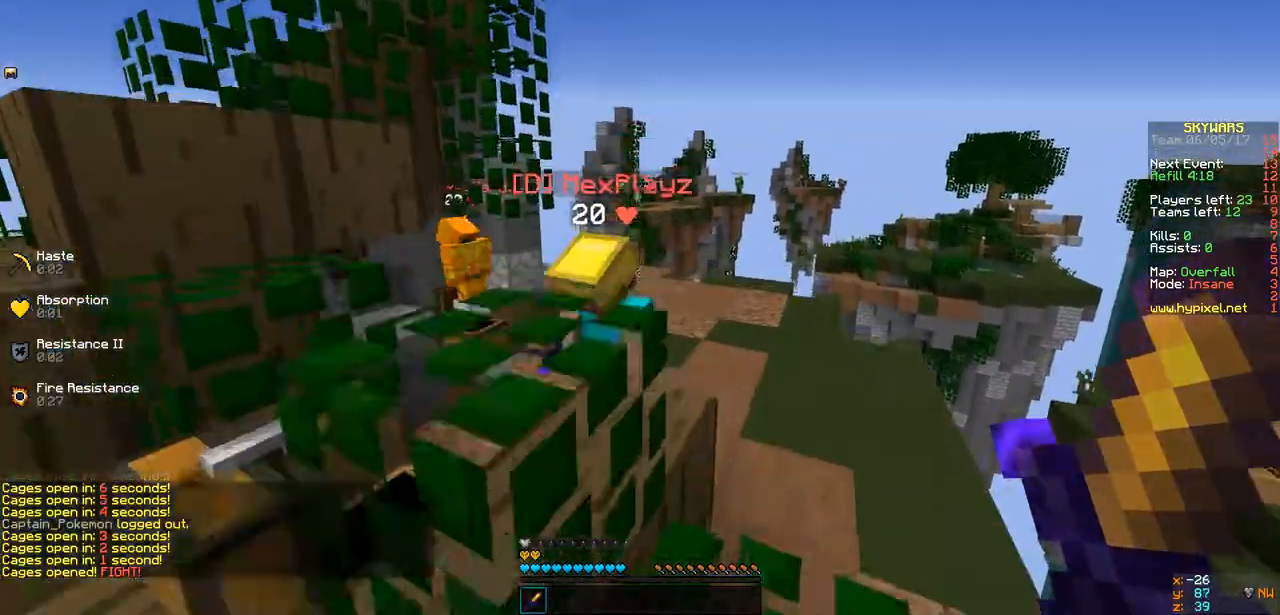
{"keys": ["w"], "events": [[390, "d", "up"]]}
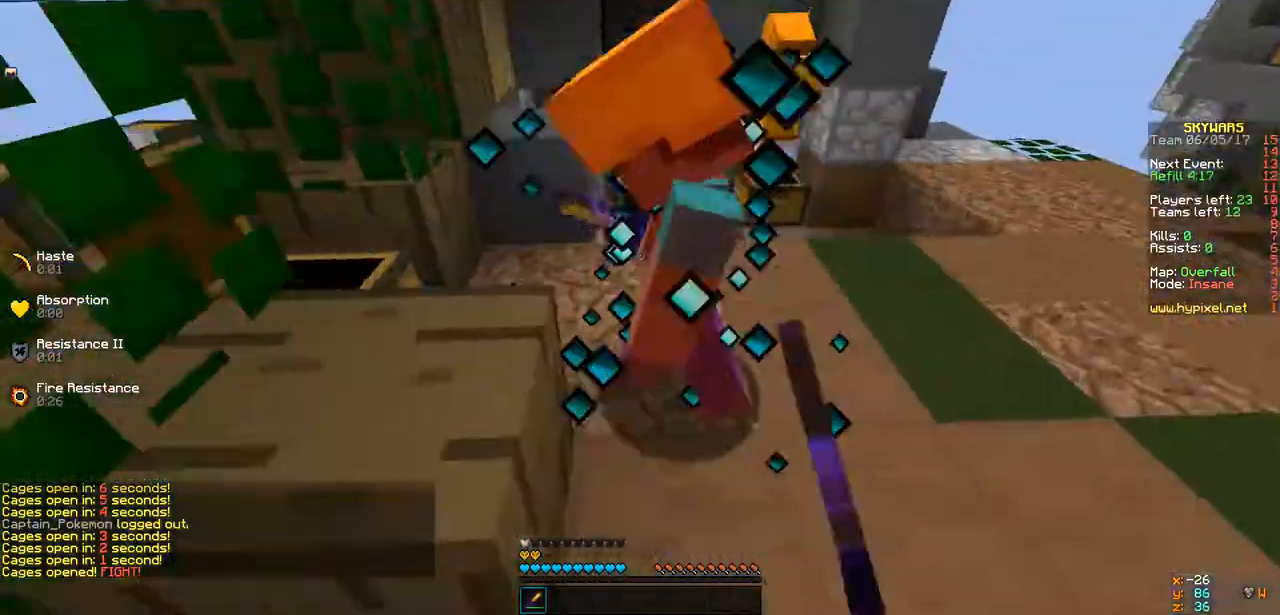
{"keys": ["a", "w"], "events": [[43, "d", "down"], [216, "w", "up"], [325, "a", "down"], [368, "d", "up"], [412, "w", "down"]]}
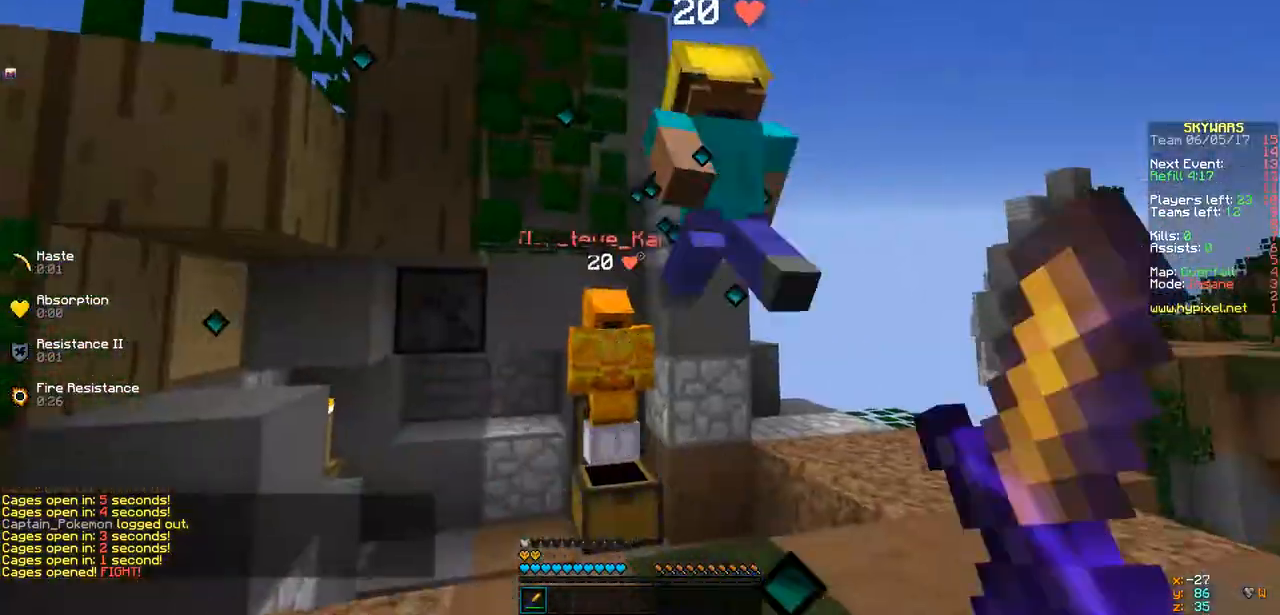
{"keys": ["d", "w"], "events": [[87, "a", "up"], [174, "d", "down"]]}
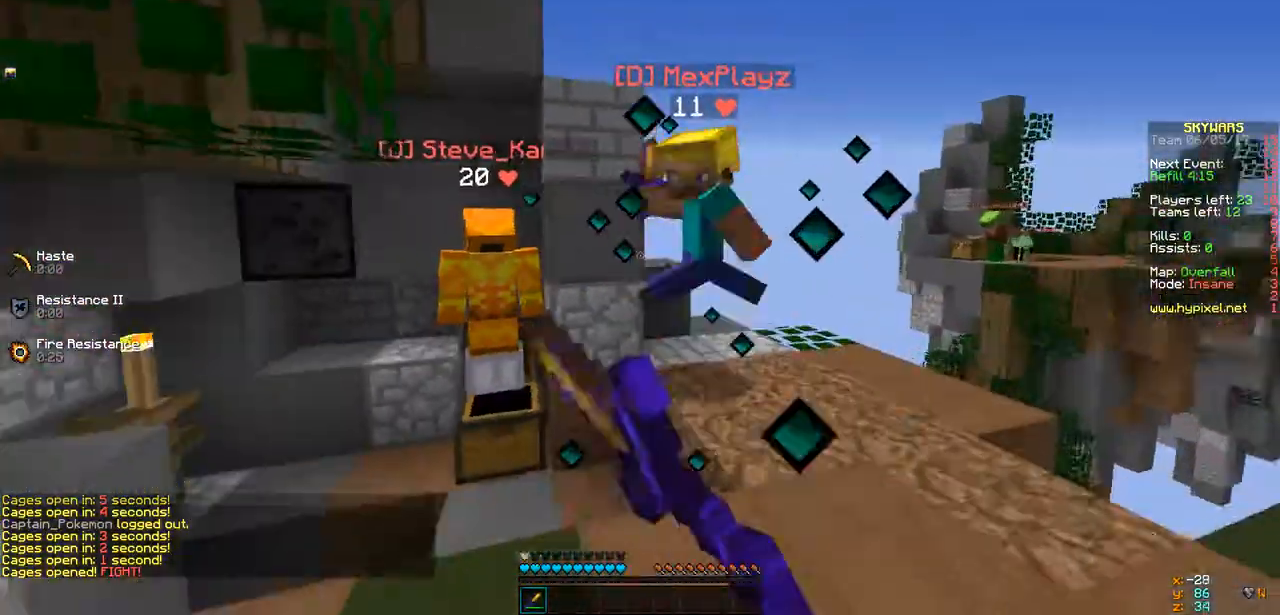
{"keys": ["d", "w"], "events": [[108, "d", "up"], [303, "a", "down"], [412, "d", "down"], [477, "a", "up"]]}
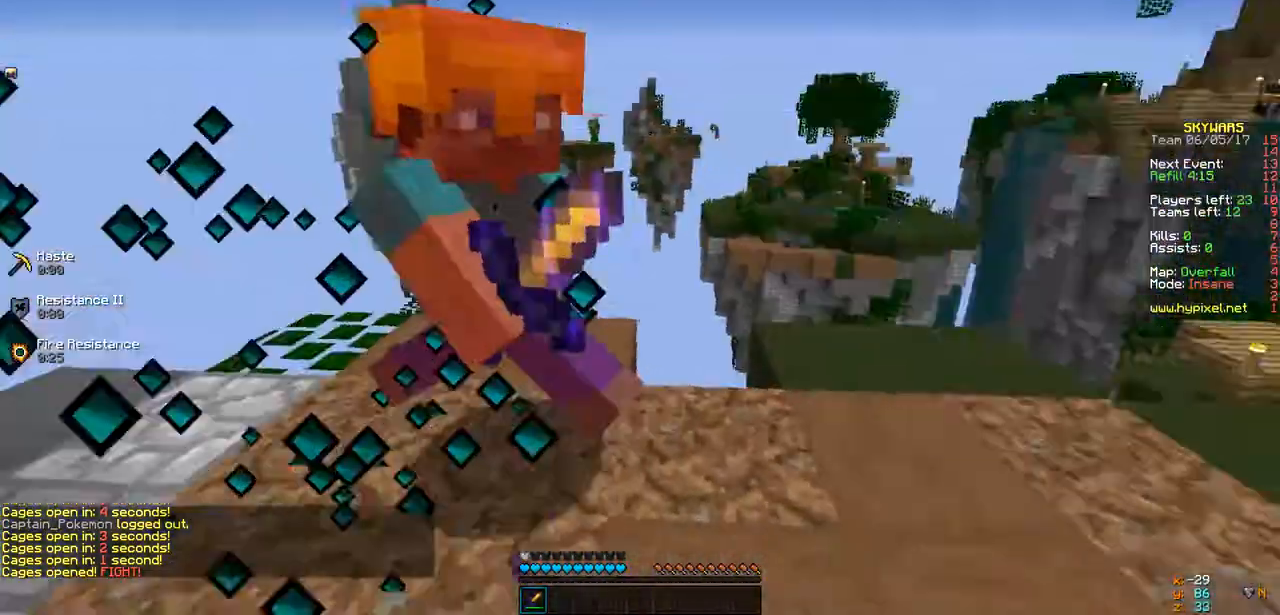
{"keys": ["a"], "events": [[108, "a", "down"], [260, "a", "up"], [368, "a", "down"], [433, "w", "up"], [455, "d", "up"]]}
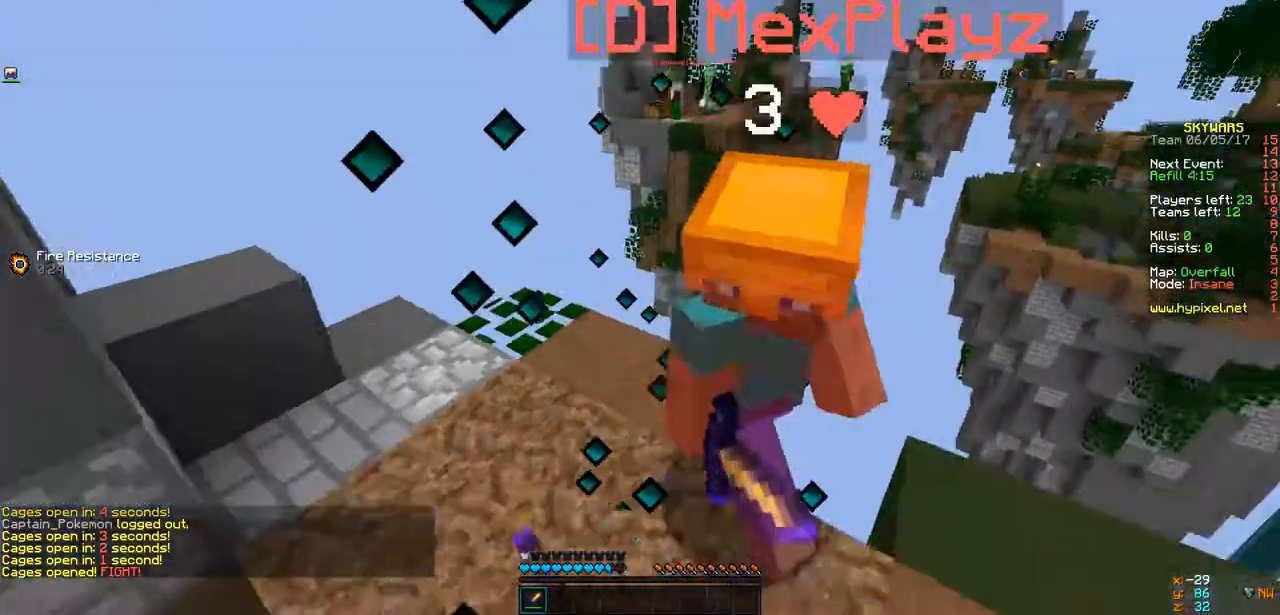
{"keys": ["a", "w"], "events": [[65, "w", "down"]]}
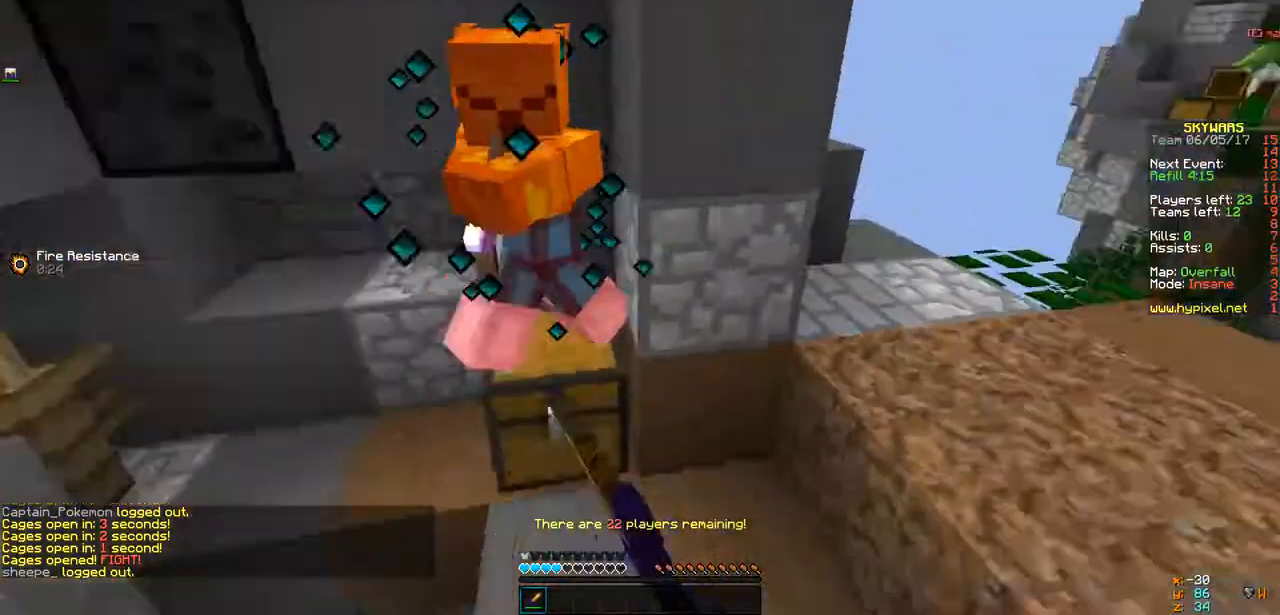
{"keys": ["a", "w"], "events": []}
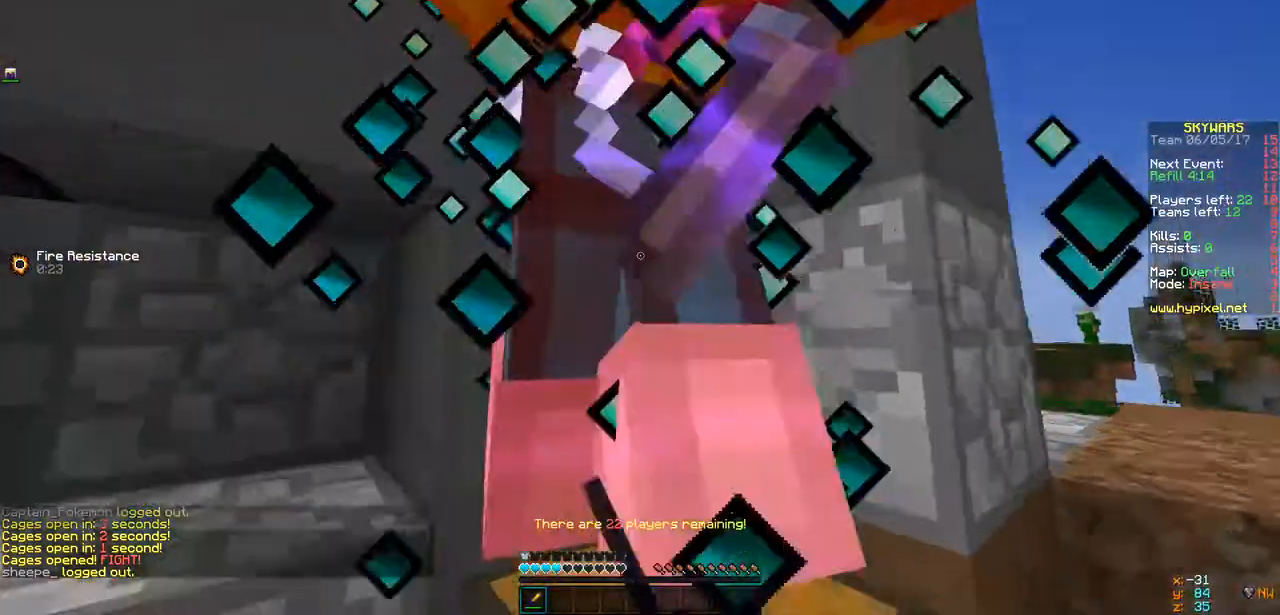
{"keys": ["a"], "events": [[195, "w", "up"]]}
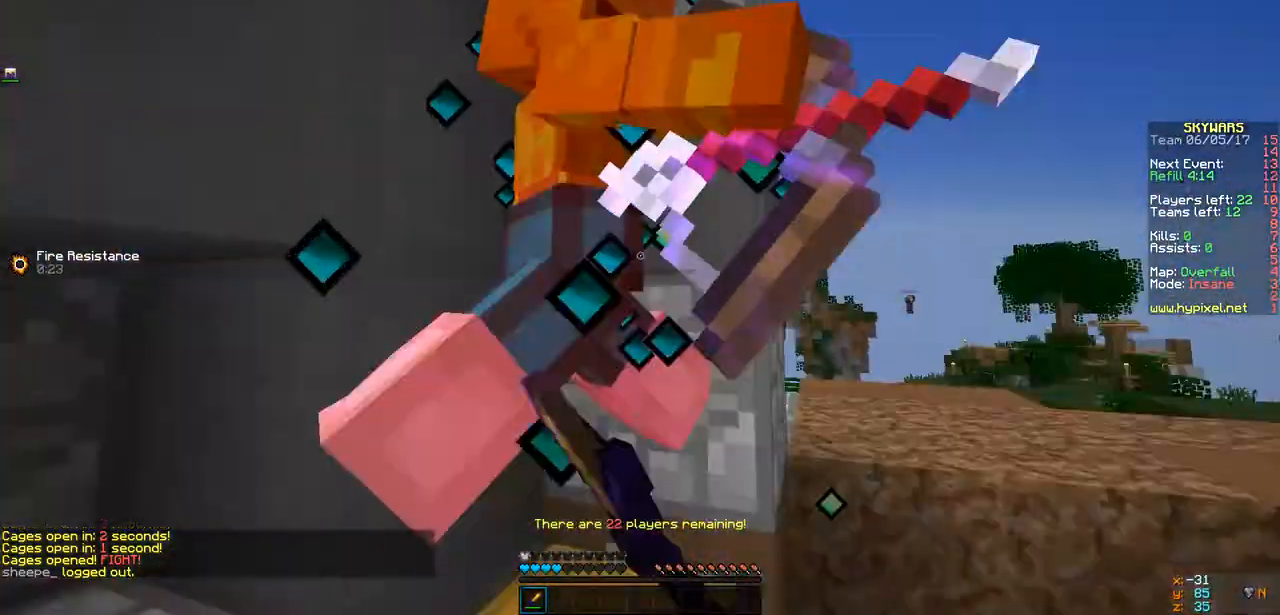
{"keys": ["a", "d"], "events": [[130, "w", "down"], [347, "w", "up"], [499, "d", "down"]]}